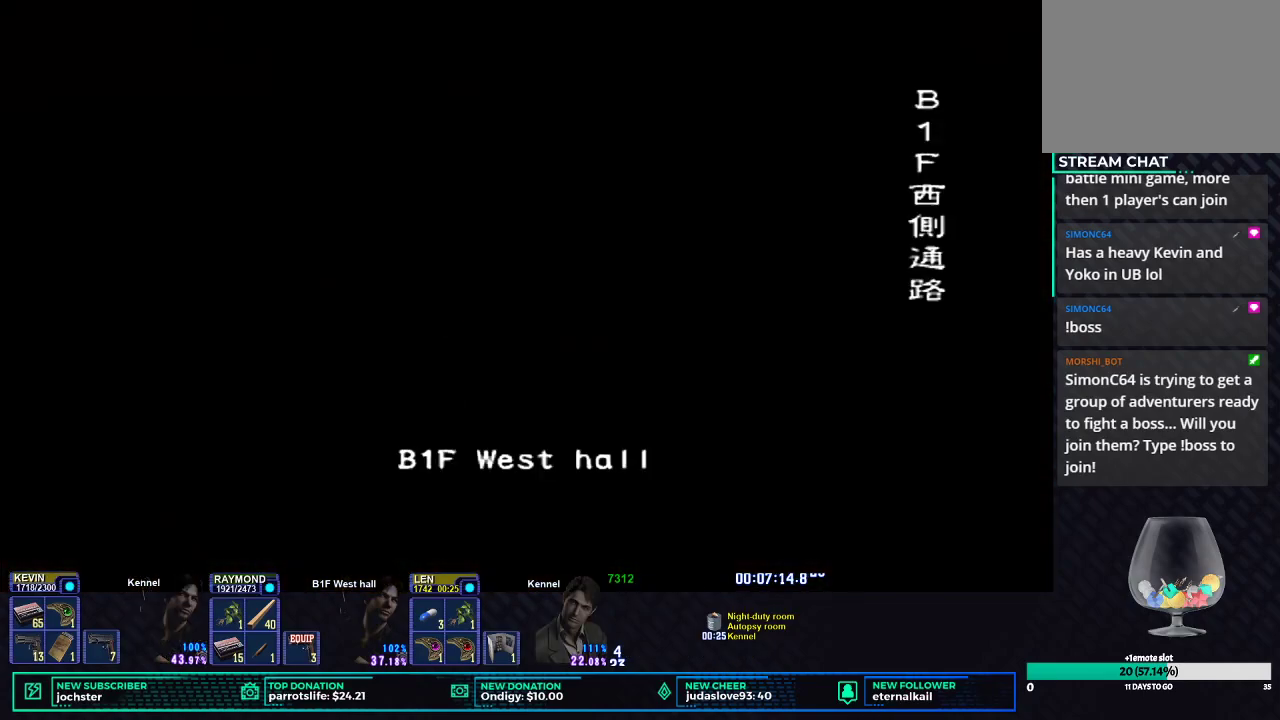
Gameplay with a controller (Xbox layout); each line is a JSON object with the inputs held at the frame after it. "button_events" lists button changes between this image and that frame as [ms after this image, input, new state], when the widget could be followed in between (sticks are given only as held states).
{"buttons": ["X"], "left_stick": "up-left", "right_stick": "center", "button_events": [[484, "X", "down"]]}
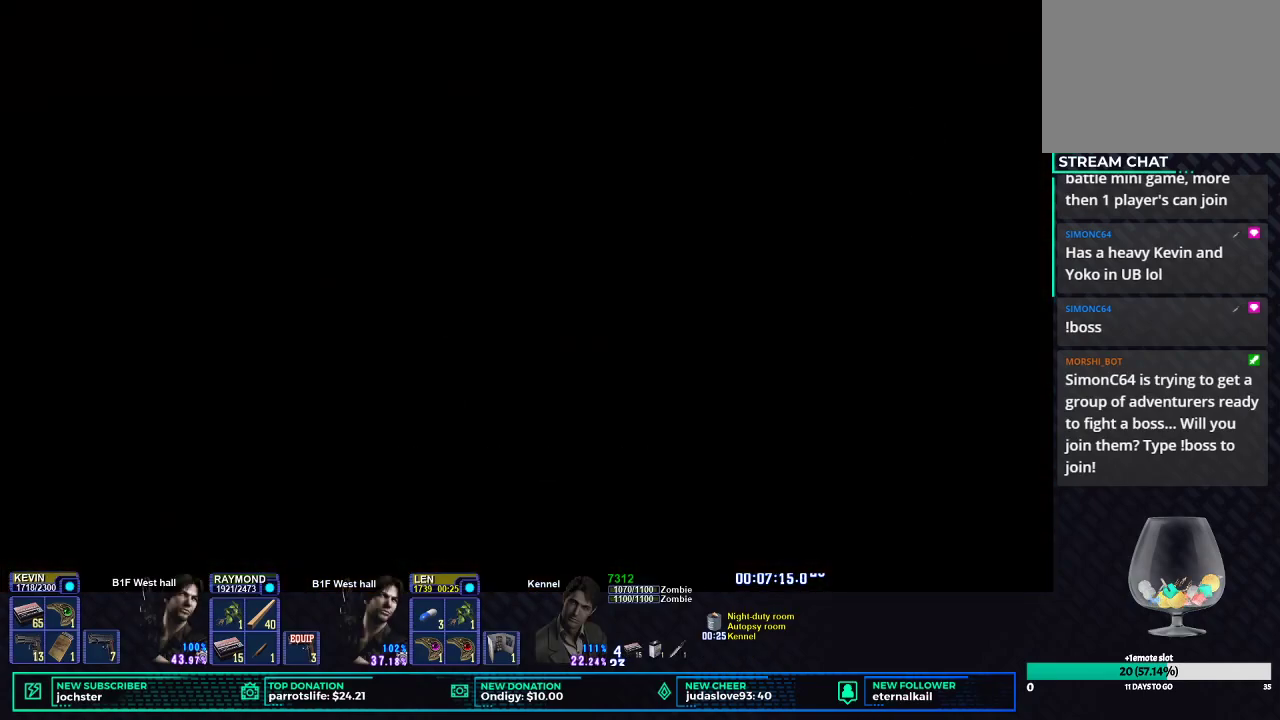
{"buttons": ["X"], "left_stick": "up-left", "right_stick": "center", "button_events": []}
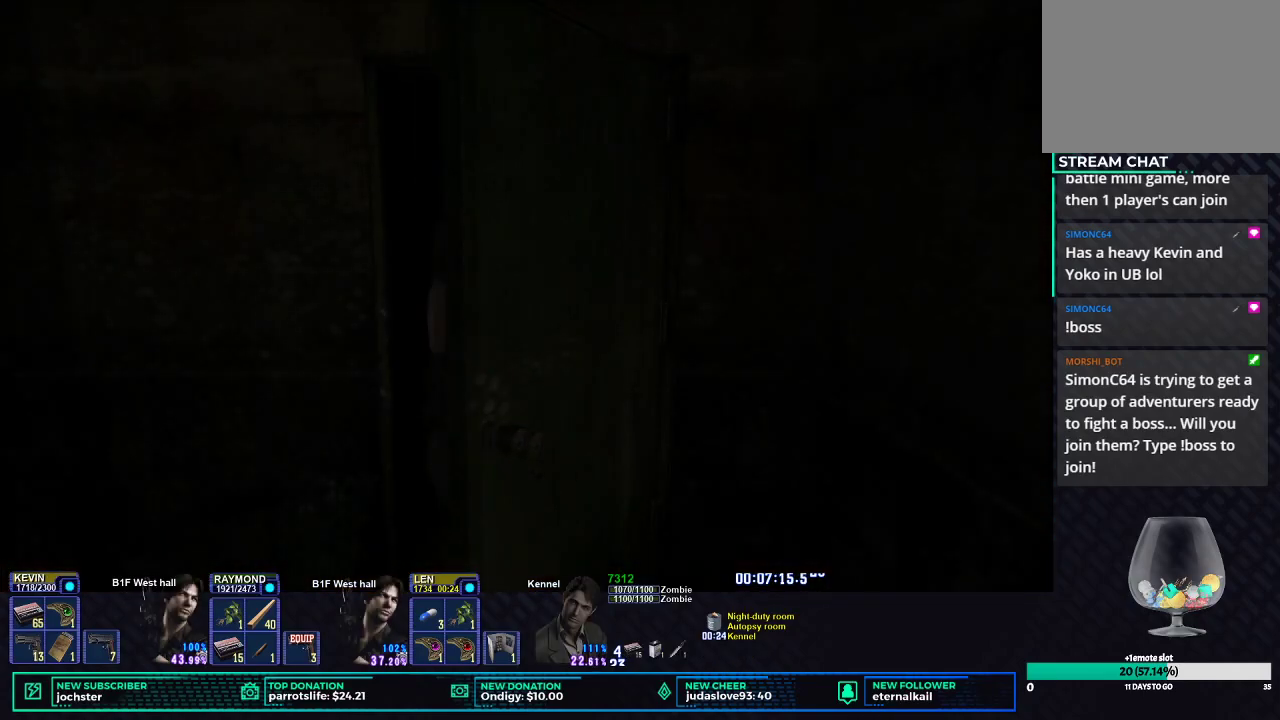
{"buttons": ["X"], "left_stick": "up-left", "right_stick": "center", "button_events": []}
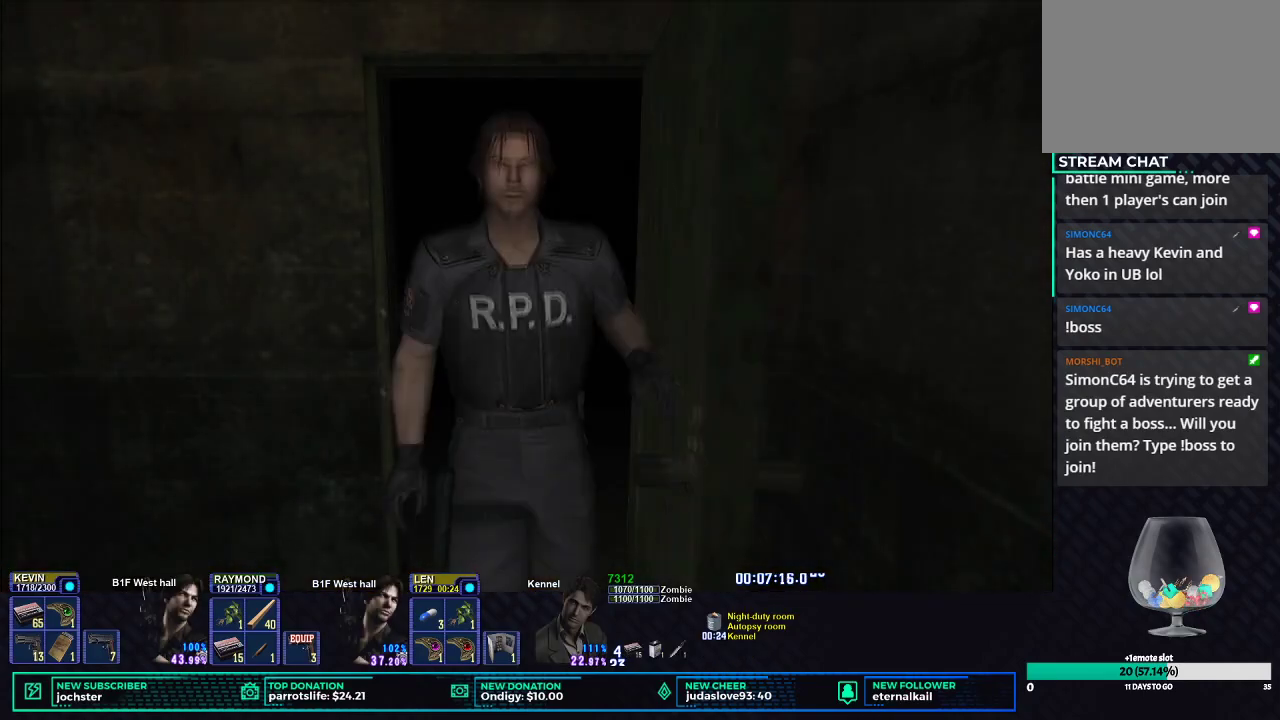
{"buttons": ["X"], "left_stick": "up-left", "right_stick": "center", "button_events": []}
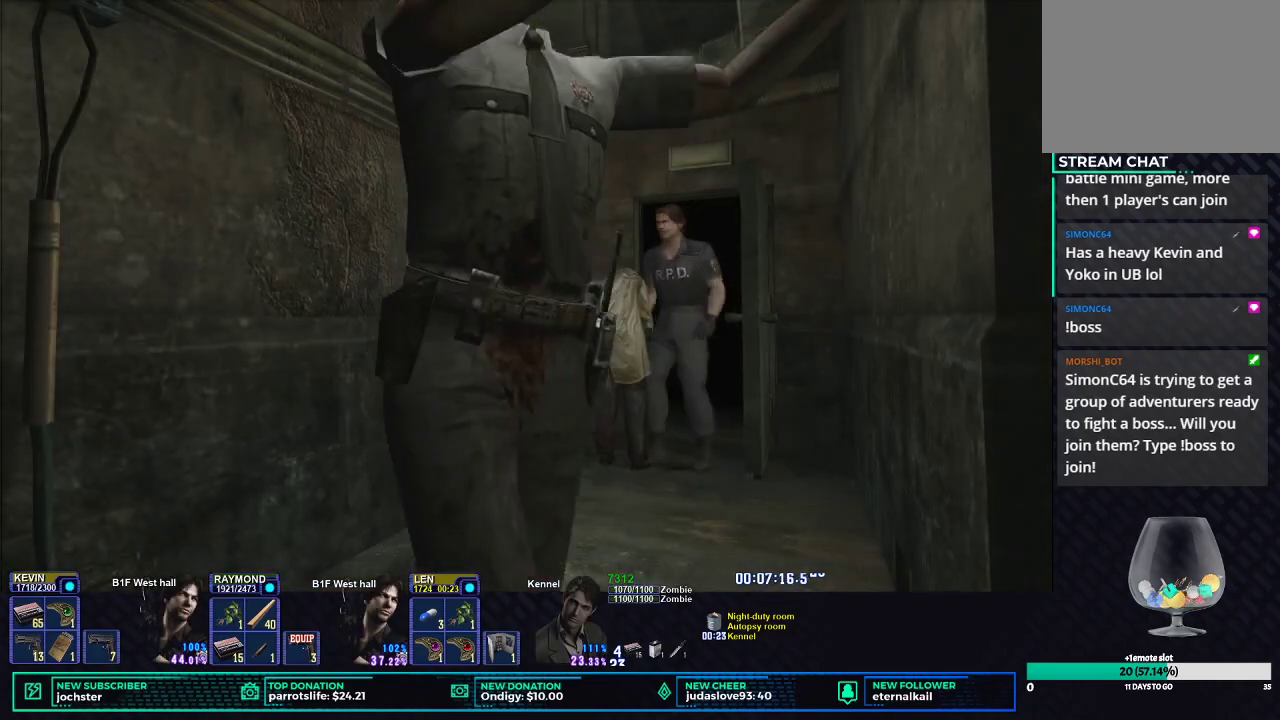
{"buttons": ["X"], "left_stick": "up-left", "right_stick": "center", "button_events": []}
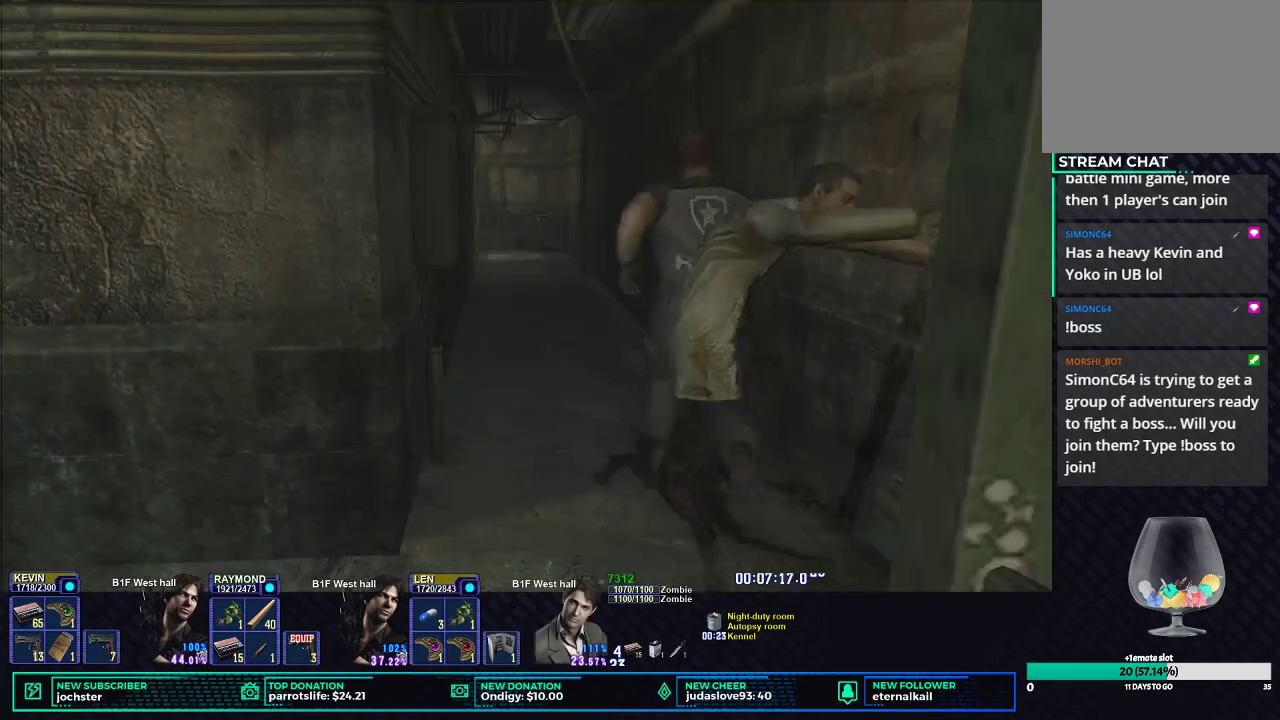
{"buttons": ["X"], "left_stick": "up", "right_stick": "center", "button_events": []}
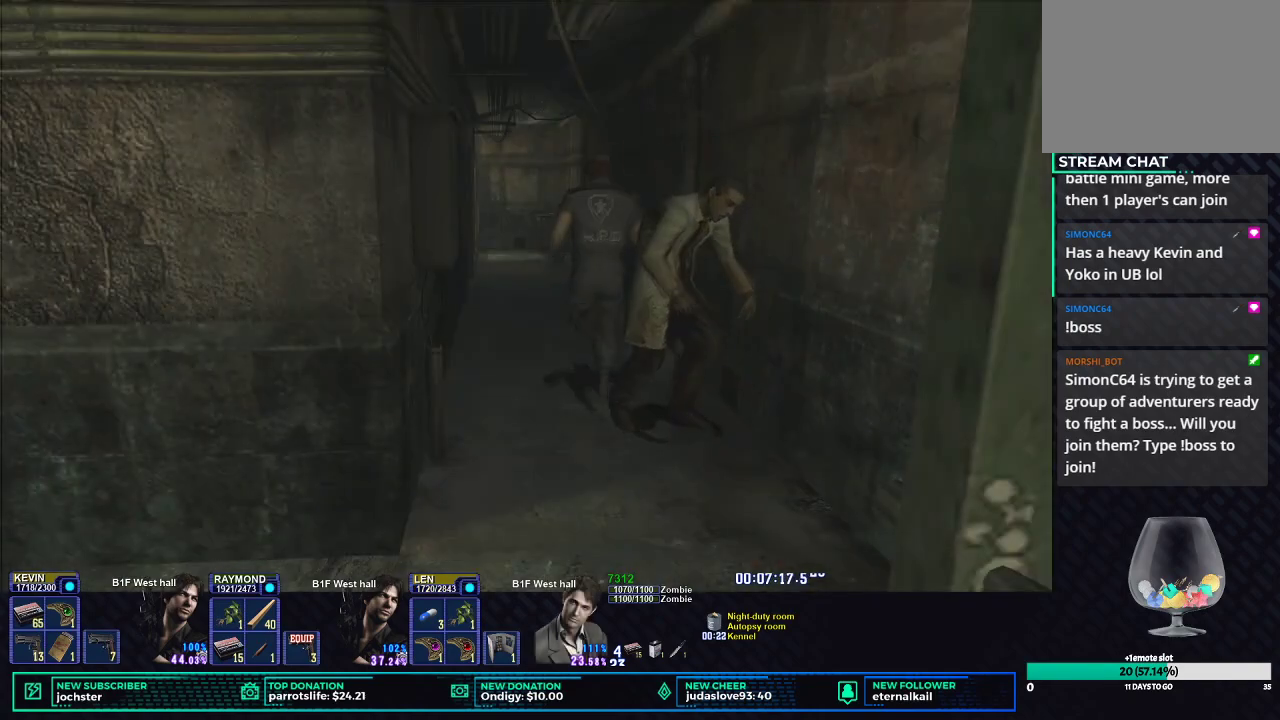
{"buttons": ["X"], "left_stick": "up", "right_stick": "center", "button_events": []}
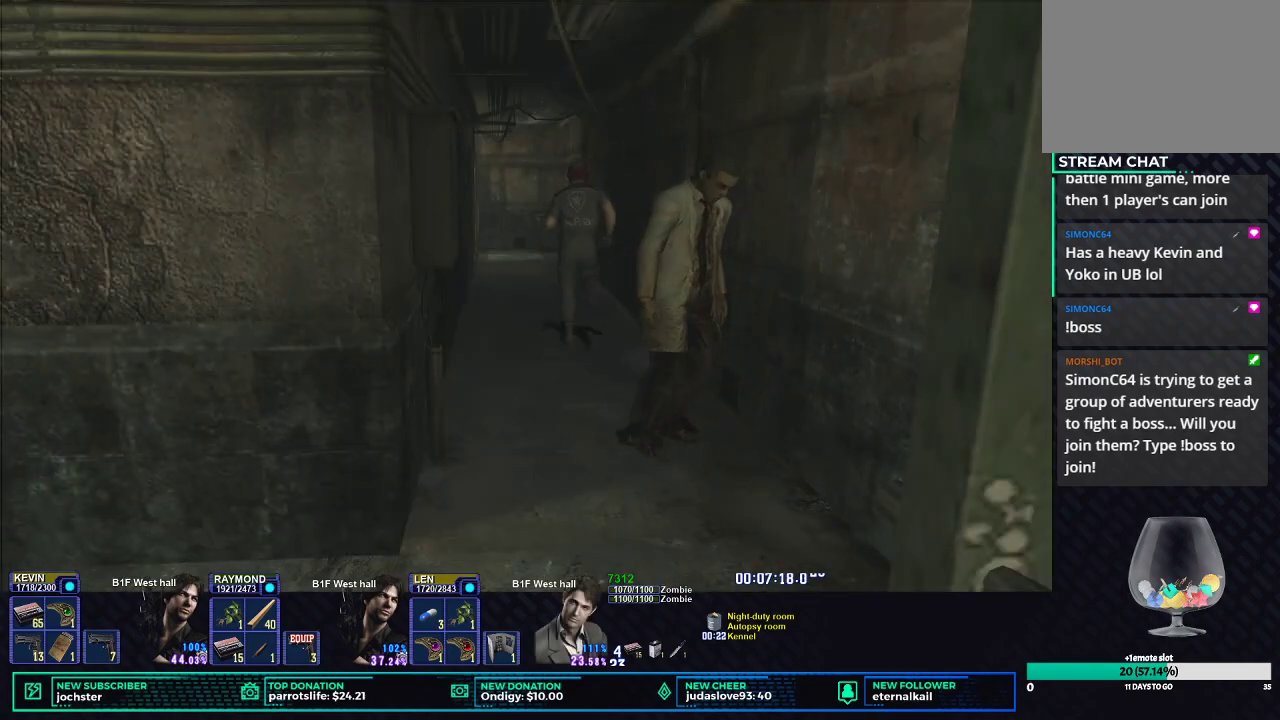
{"buttons": ["X"], "left_stick": "up", "right_stick": "center", "button_events": []}
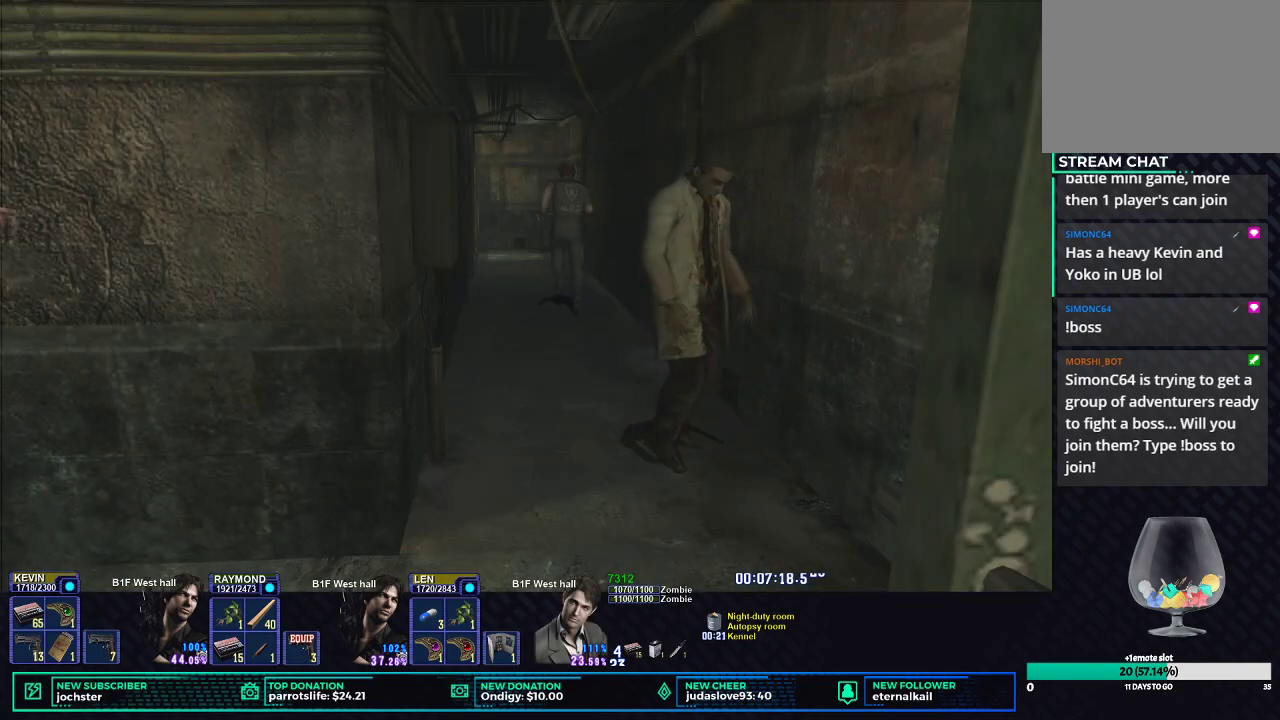
{"buttons": ["X"], "left_stick": "up", "right_stick": "center", "button_events": []}
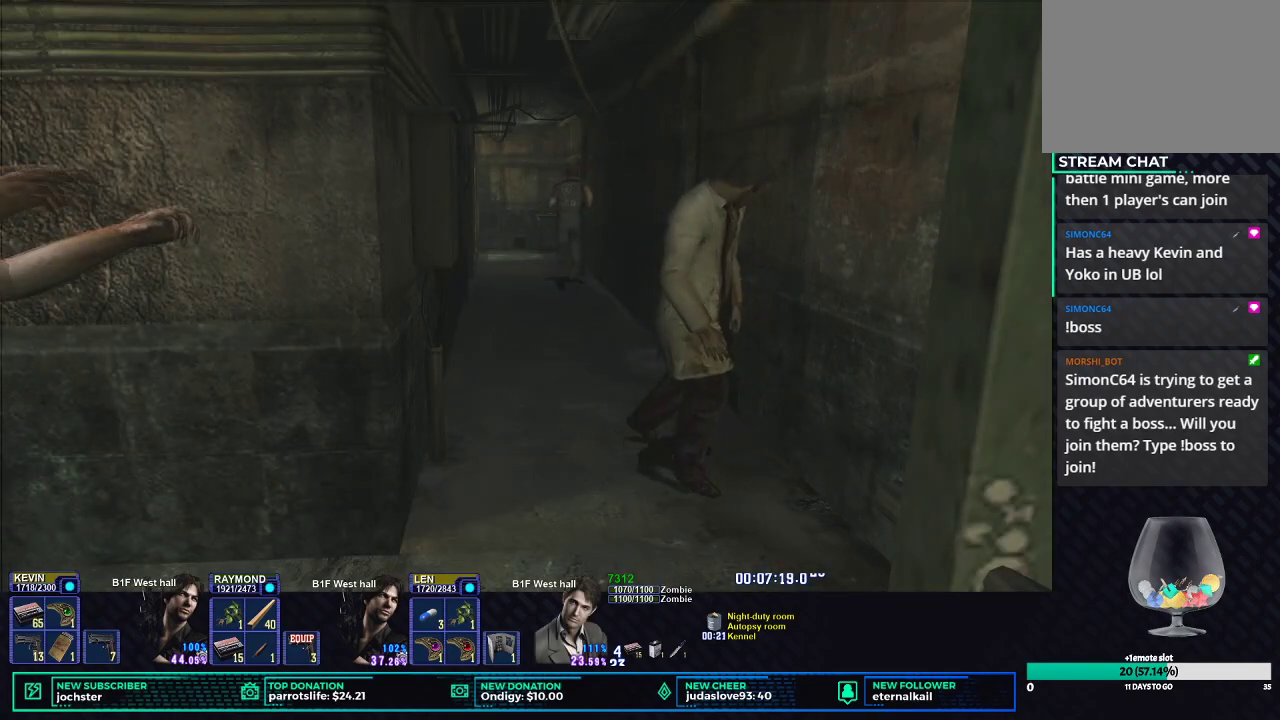
{"buttons": ["X"], "left_stick": "up-right", "right_stick": "center", "button_events": []}
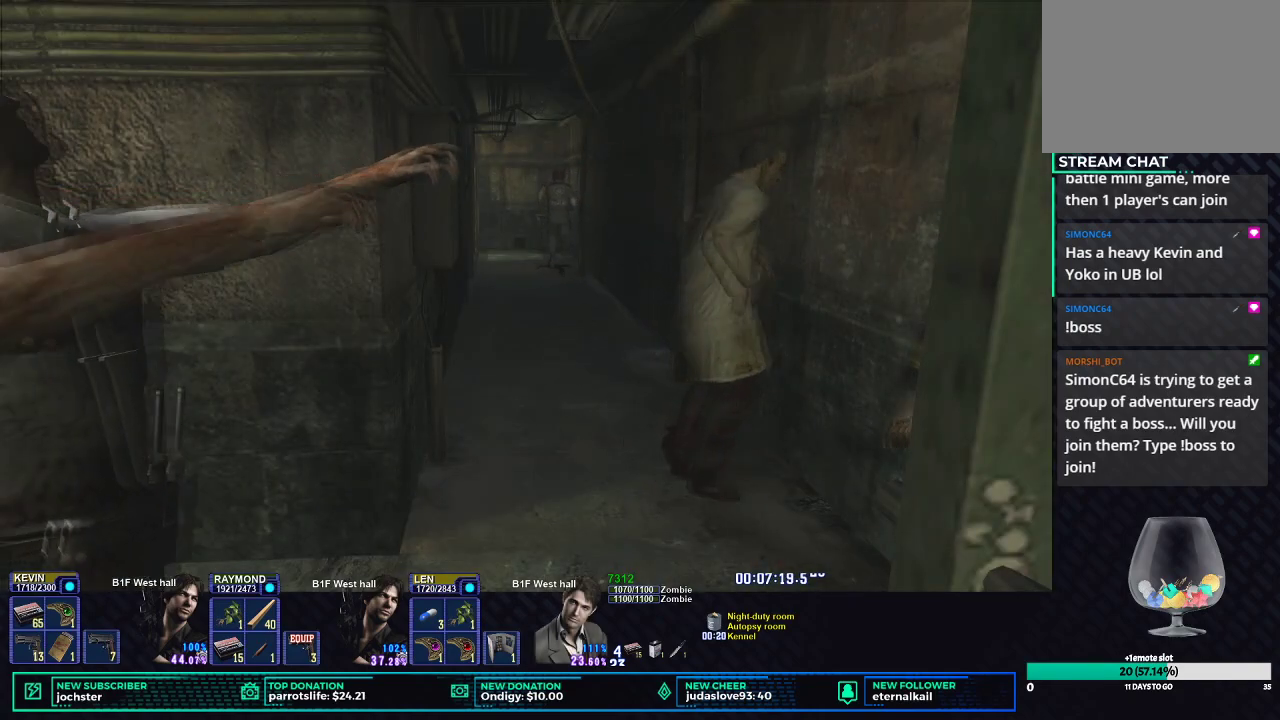
{"buttons": [], "left_stick": "up-right", "right_stick": "center", "button_events": [[434, "X", "up"]]}
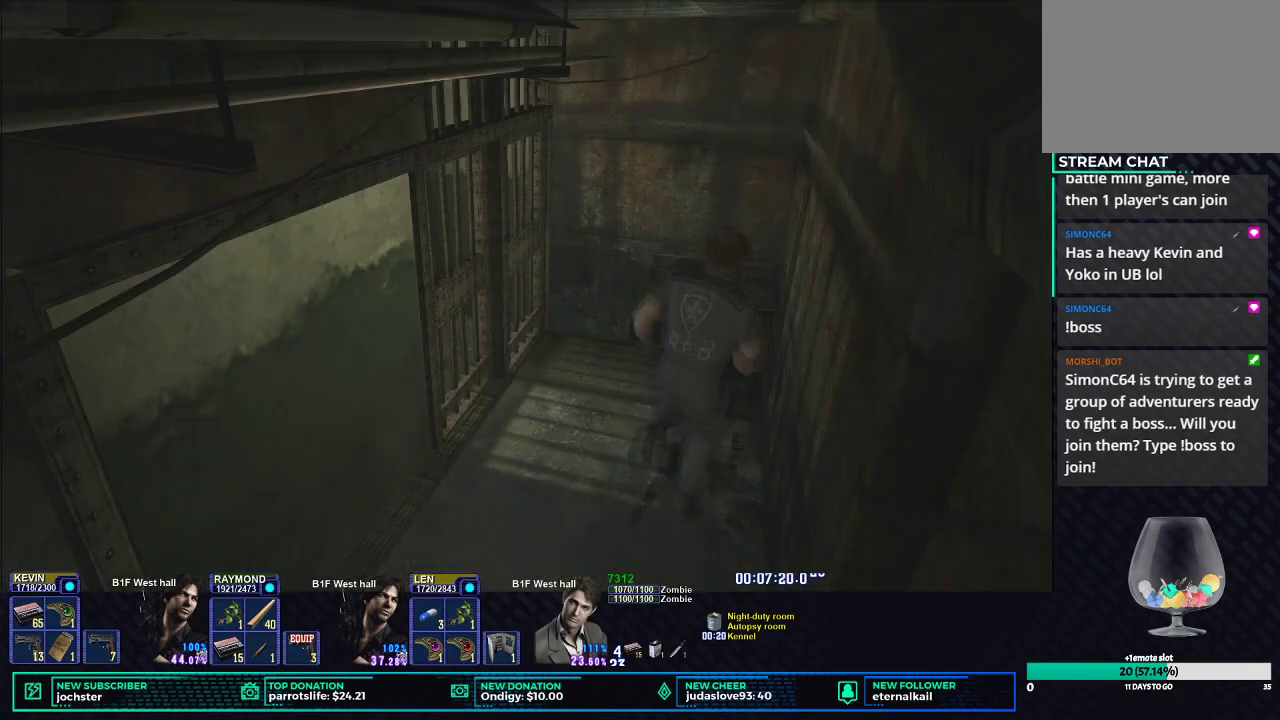
{"buttons": [], "left_stick": "center", "right_stick": "center", "button_events": [[100, "B", "down"], [183, "B", "up"], [233, "B", "down"], [333, "B", "up"], [400, "B", "down"], [500, "B", "up"]]}
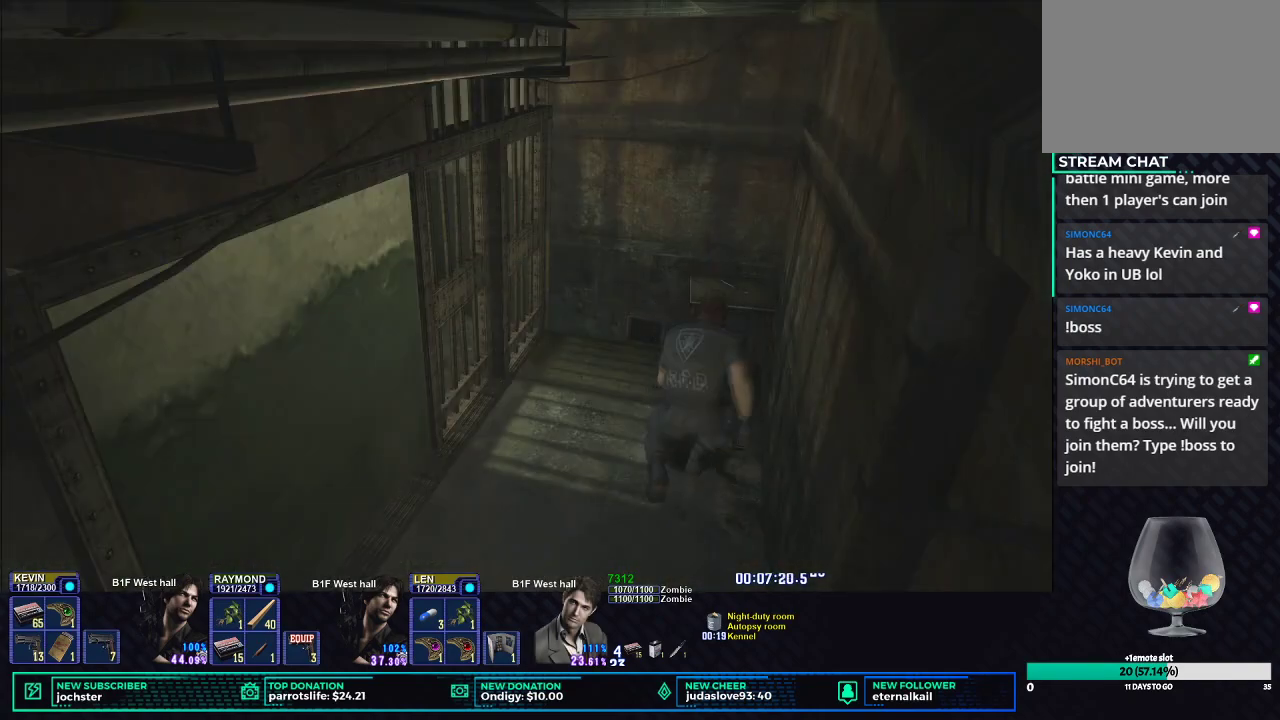
{"buttons": ["B"], "left_stick": "center", "right_stick": "center", "button_events": [[67, "B", "down"], [167, "B", "up"], [217, "B", "down"], [317, "B", "up"], [367, "B", "down"], [450, "B", "up"], [501, "B", "down"]]}
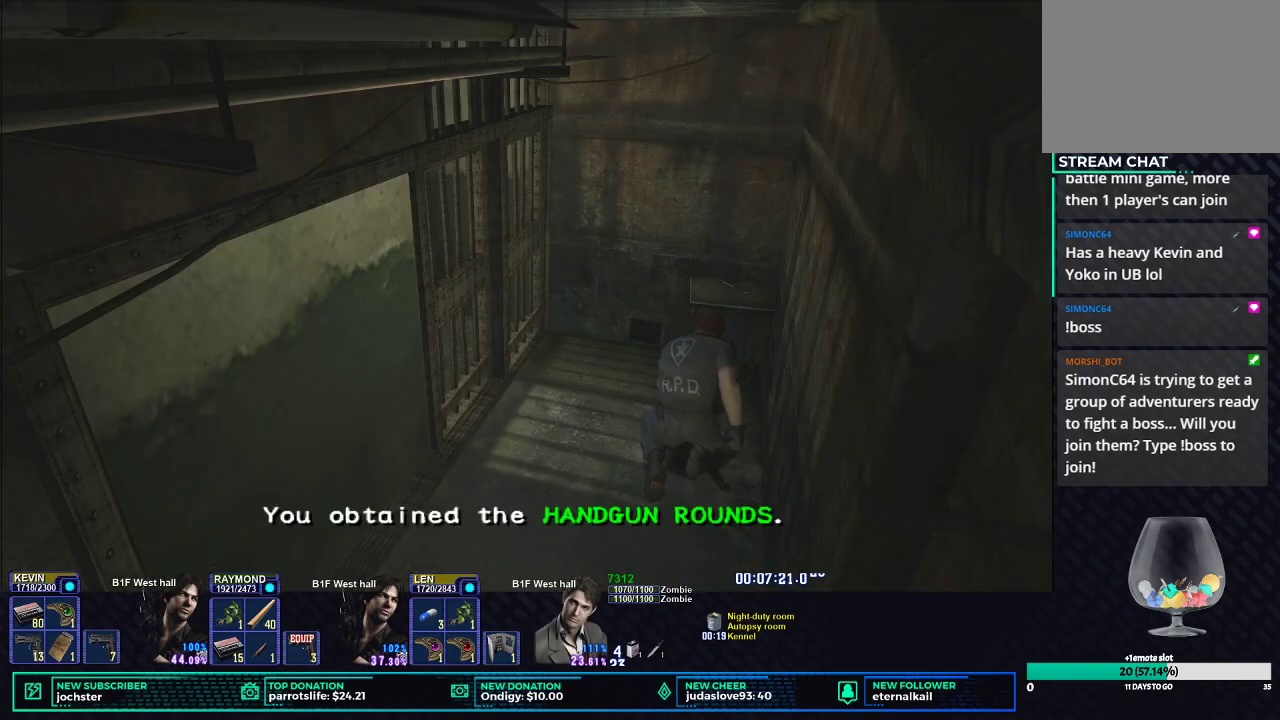
{"buttons": ["X"], "left_stick": "up-left", "right_stick": "center", "button_events": [[100, "B", "up"], [250, "X", "down"]]}
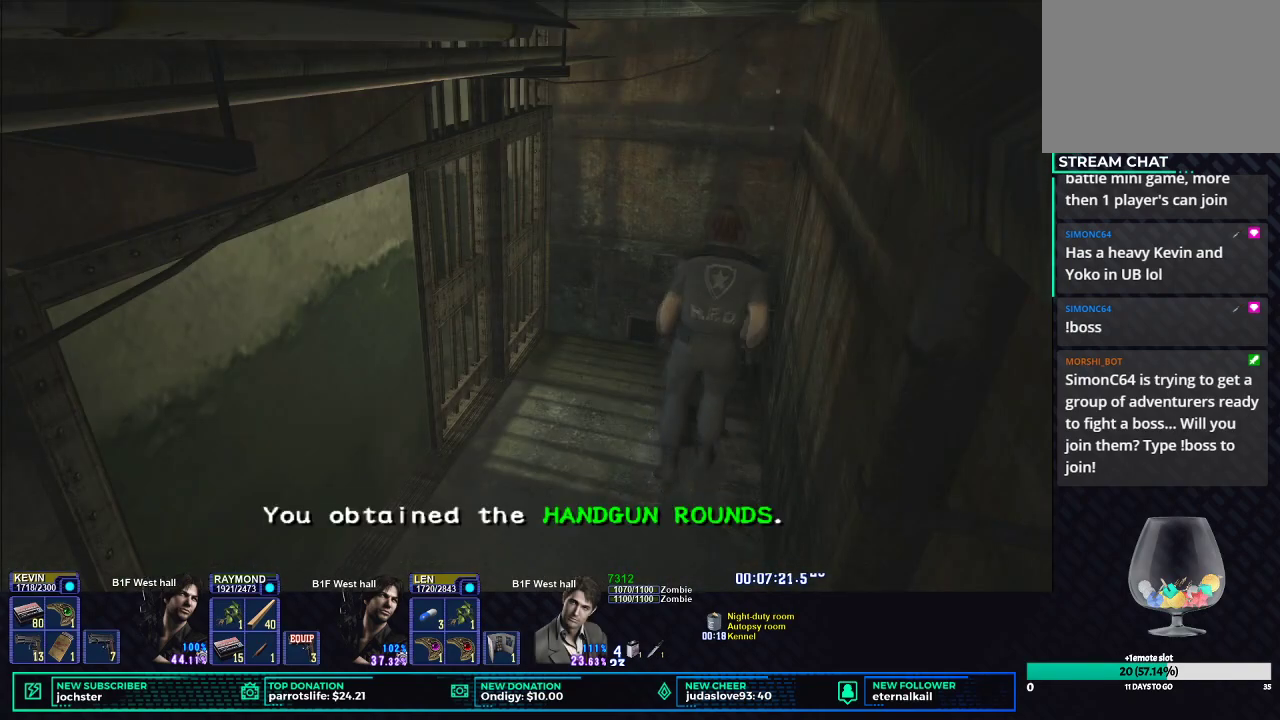
{"buttons": ["B", "X"], "left_stick": "up-left", "right_stick": "center", "button_events": [[484, "B", "down"]]}
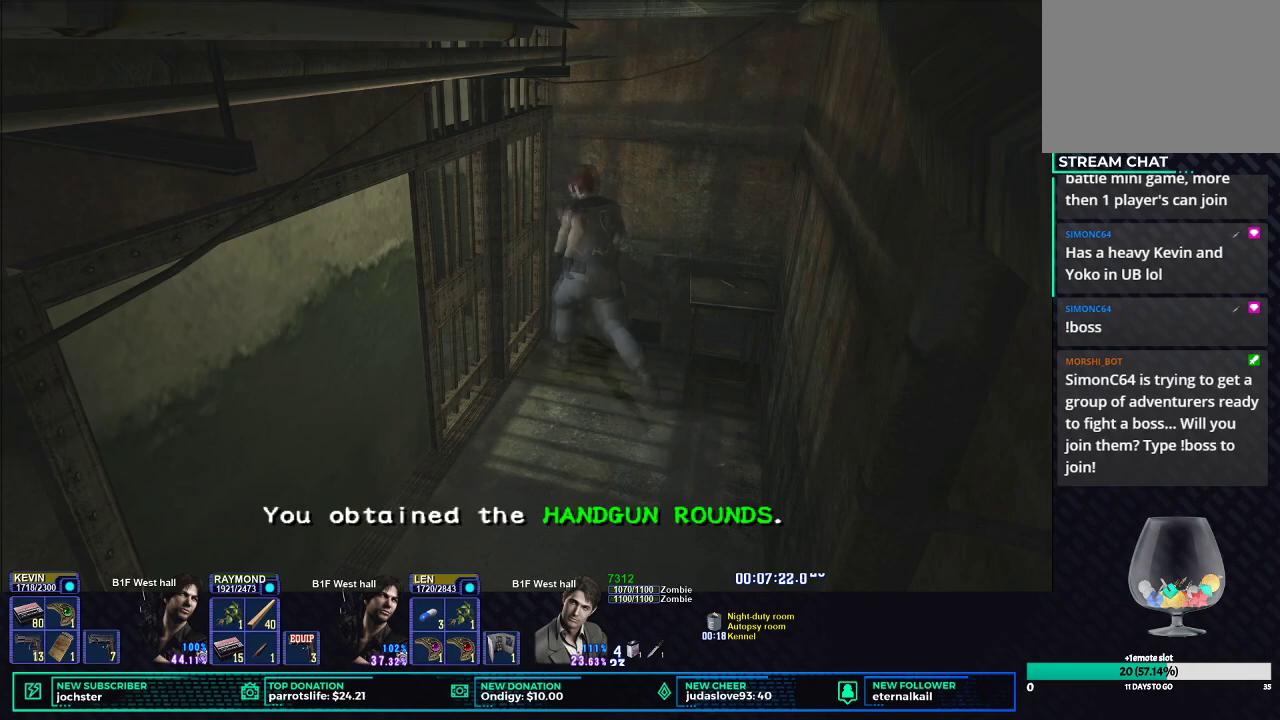
{"buttons": [], "left_stick": "center", "right_stick": "center", "button_events": [[100, "B", "up"], [183, "B", "down"], [283, "X", "up"], [300, "B", "up"]]}